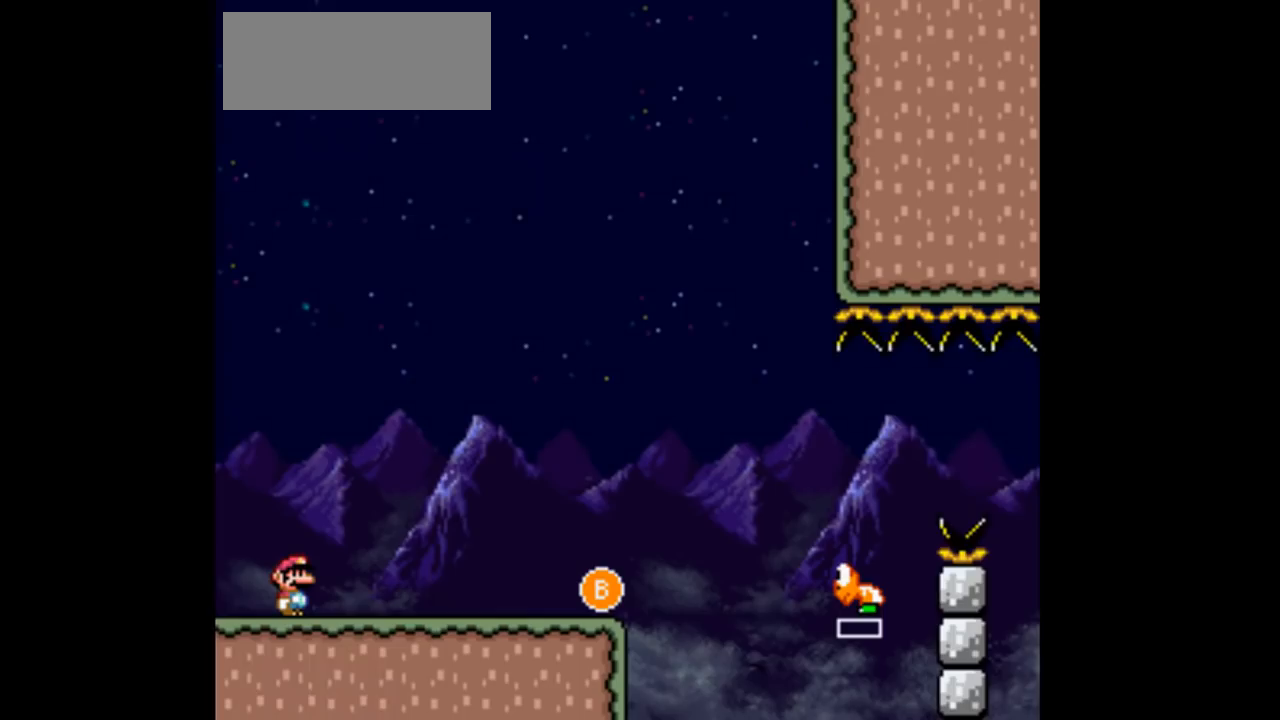
Gameplay with a controller (Nintendo layout); each line is a JSON object with the inputs held at the frame after it. "events" lists button and stick changes between this image and that frame as [ms after this image, input, new state], when the widget could be followed in between. Not read: L1 L3 R1 R3.
{"buttons": ["Y", "DPAD_RIGHT"], "events": [[100, "Y", "down"], [300, "DPAD_RIGHT", "down"]]}
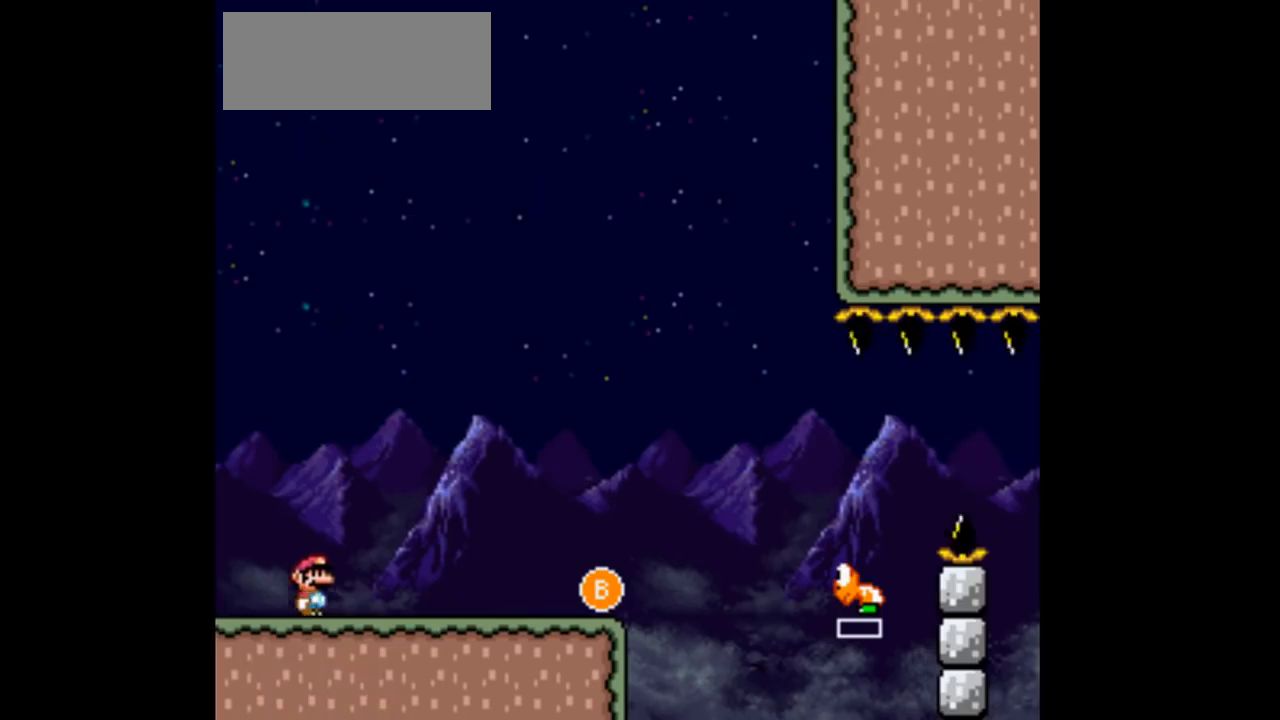
{"buttons": ["Y", "DPAD_RIGHT"], "events": []}
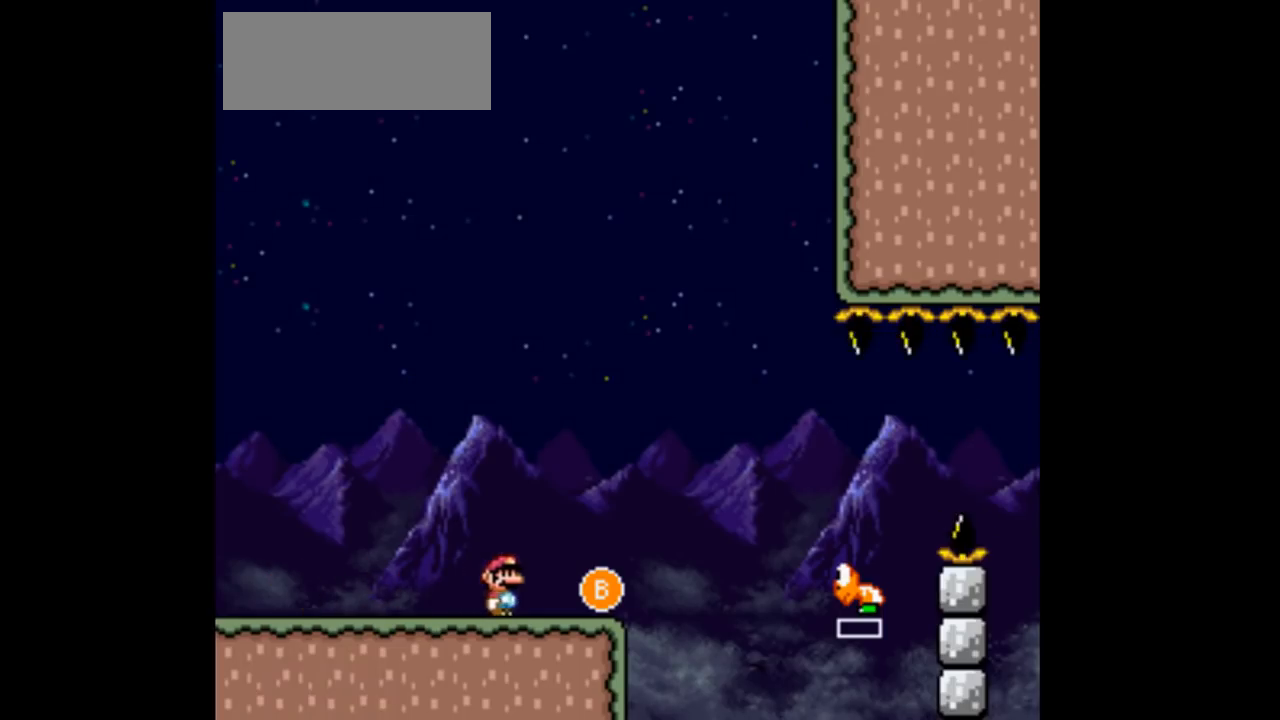
{"buttons": ["B", "Y", "DPAD_RIGHT"], "events": [[100, "DPAD_LEFT", "down"], [100, "DPAD_RIGHT", "up"], [233, "DPAD_LEFT", "up"], [233, "DPAD_RIGHT", "down"], [333, "DPAD_RIGHT", "up"], [467, "DPAD_RIGHT", "down"], [500, "B", "down"]]}
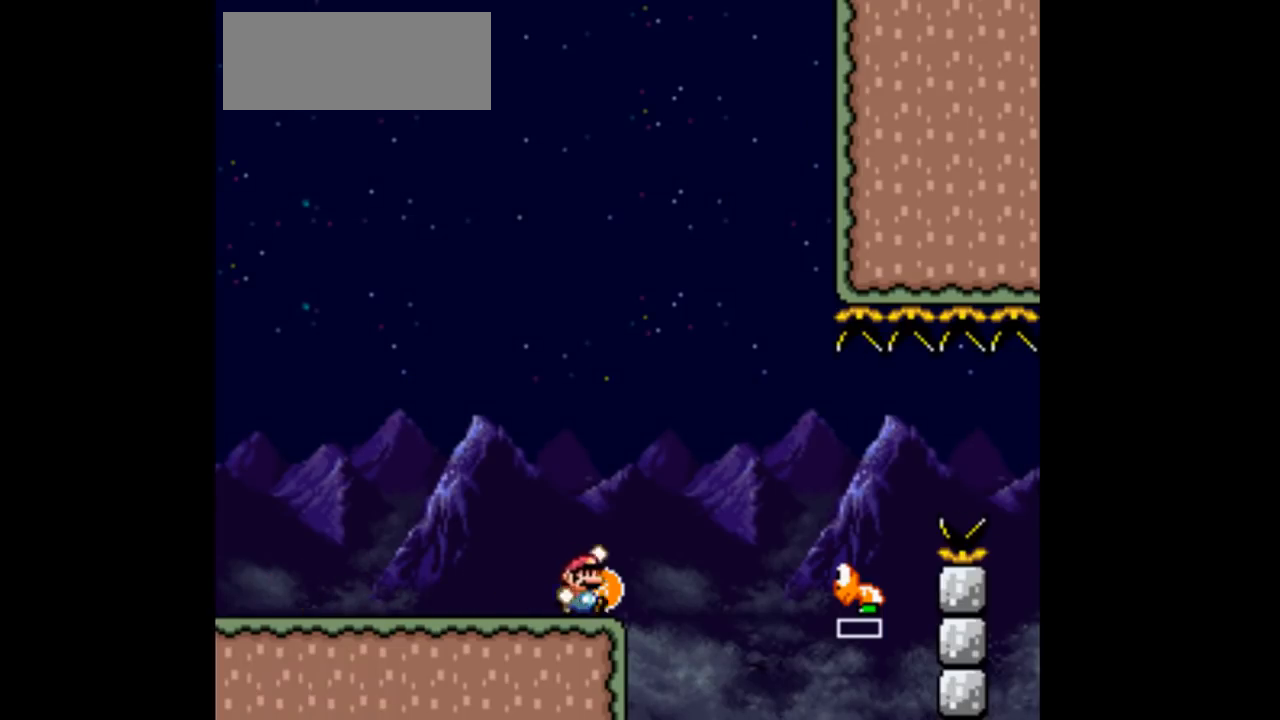
{"buttons": ["B", "Y", "DPAD_RIGHT"], "events": []}
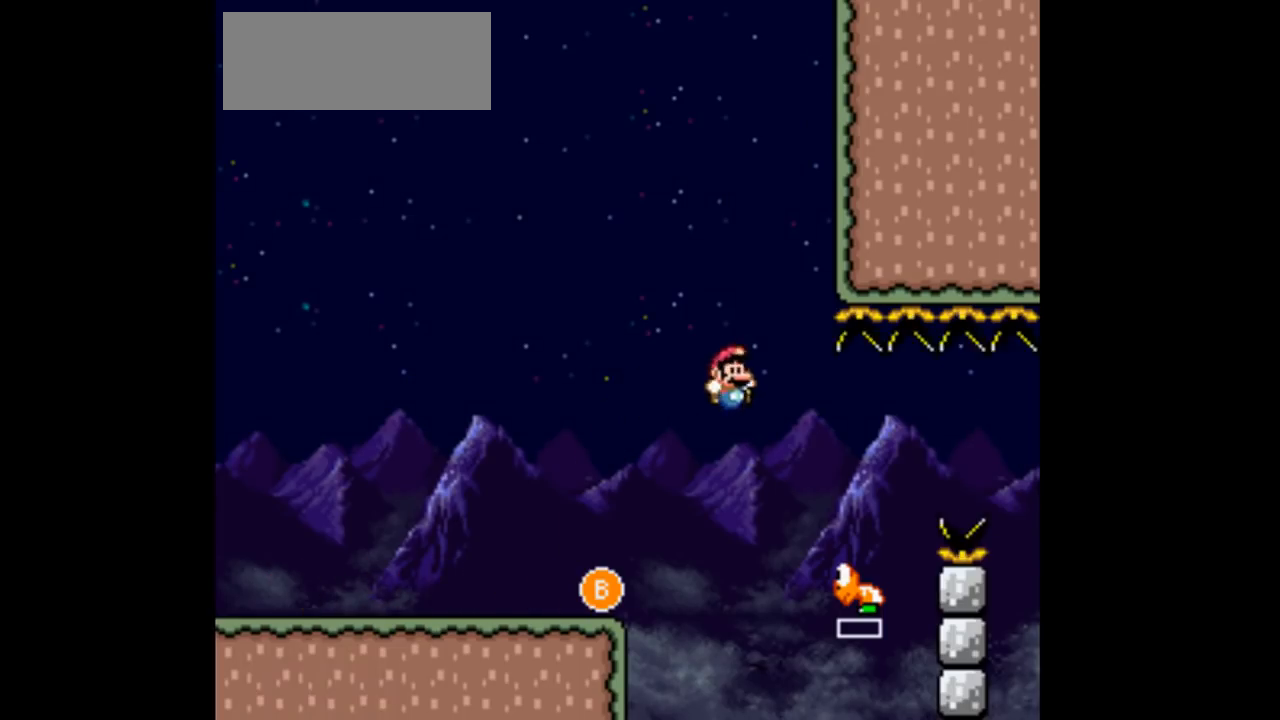
{"buttons": ["Y", "DPAD_RIGHT"], "events": [[167, "DPAD_LEFT", "down"], [167, "DPAD_RIGHT", "up"], [267, "DPAD_LEFT", "up"], [267, "DPAD_RIGHT", "down"], [433, "B", "up"]]}